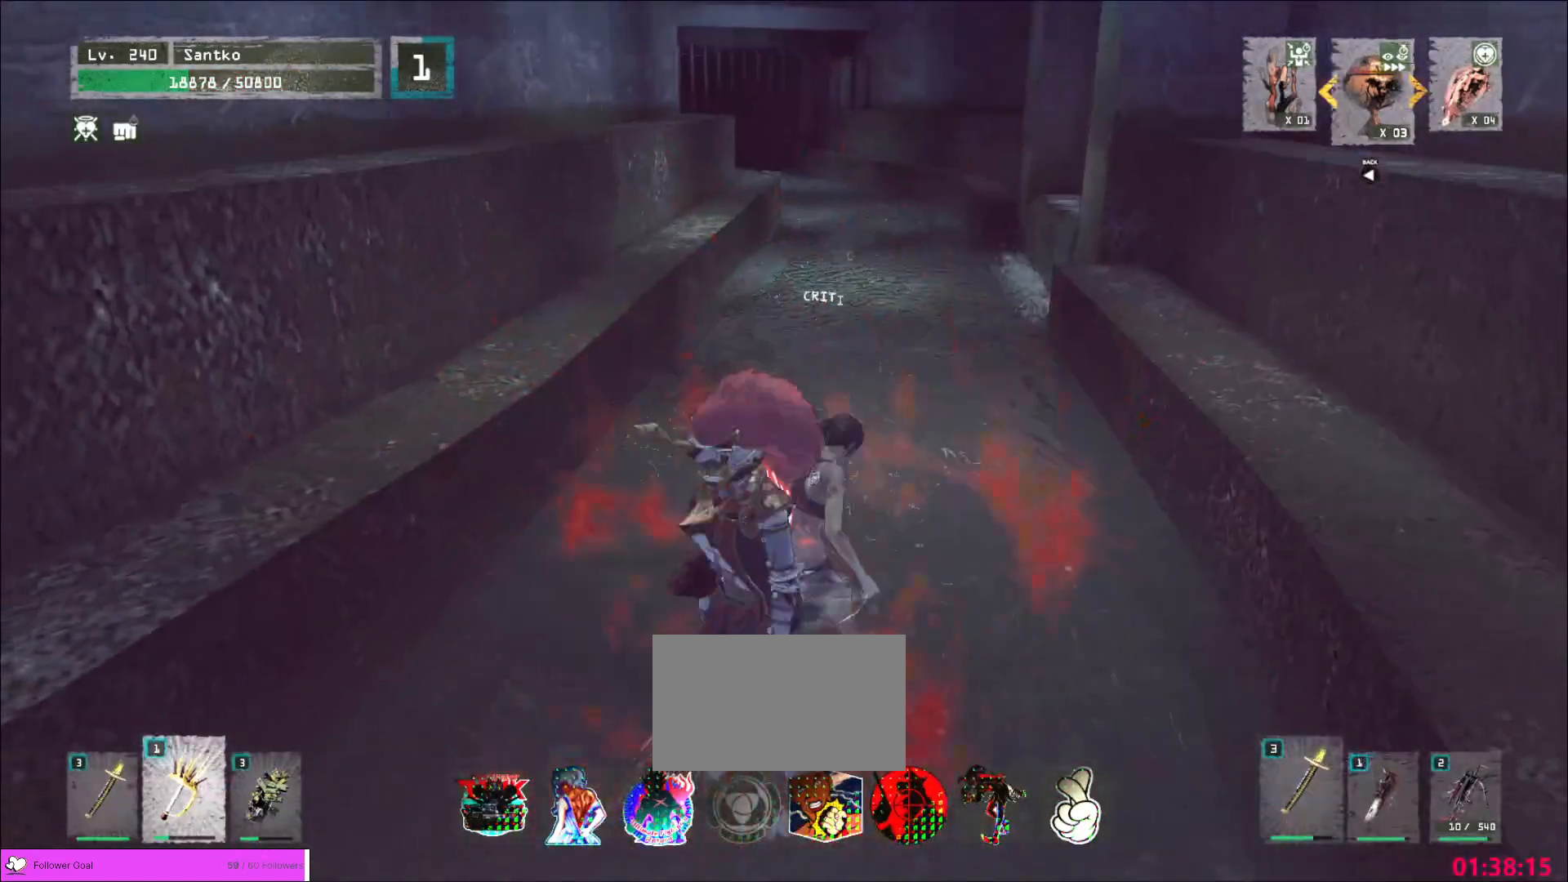
Gameplay with keyboard and mouse; each line is a JSON object with the keys and mouse buttons held at the frame after it. "events" lists presses ("down") and releases ("up") of "1", "2", "3", "4", "5", "a", "alt", "b", "c", "ctrl", "d", "e", "f", "g", "q", "r", "s", "shift", "space", "t", "tab", "v", "w", "x", "z", "mouse_left", "mouse_wheel", "mouse_right", "mouse_mb4" and "mouse_mb5" between this image and that frame as [ms after this image, input, new state], when the widget could be followed in between. "mouse_left", "mouse_wheel", "mouse_right", "mouse_mb4", "mouse_mb5" = the "left", "wheel", "right", "mb4", "mb5" buttons of the "mouse" list. No other keys are recorded. "wheel" means that the mouse wheel is clicked or scrolled. Not read: mouse_move.
{"keys": ["w"], "mouse": [], "events": [[40, "ctrl", "up"], [360, "1", "down"], [480, "1", "up"]]}
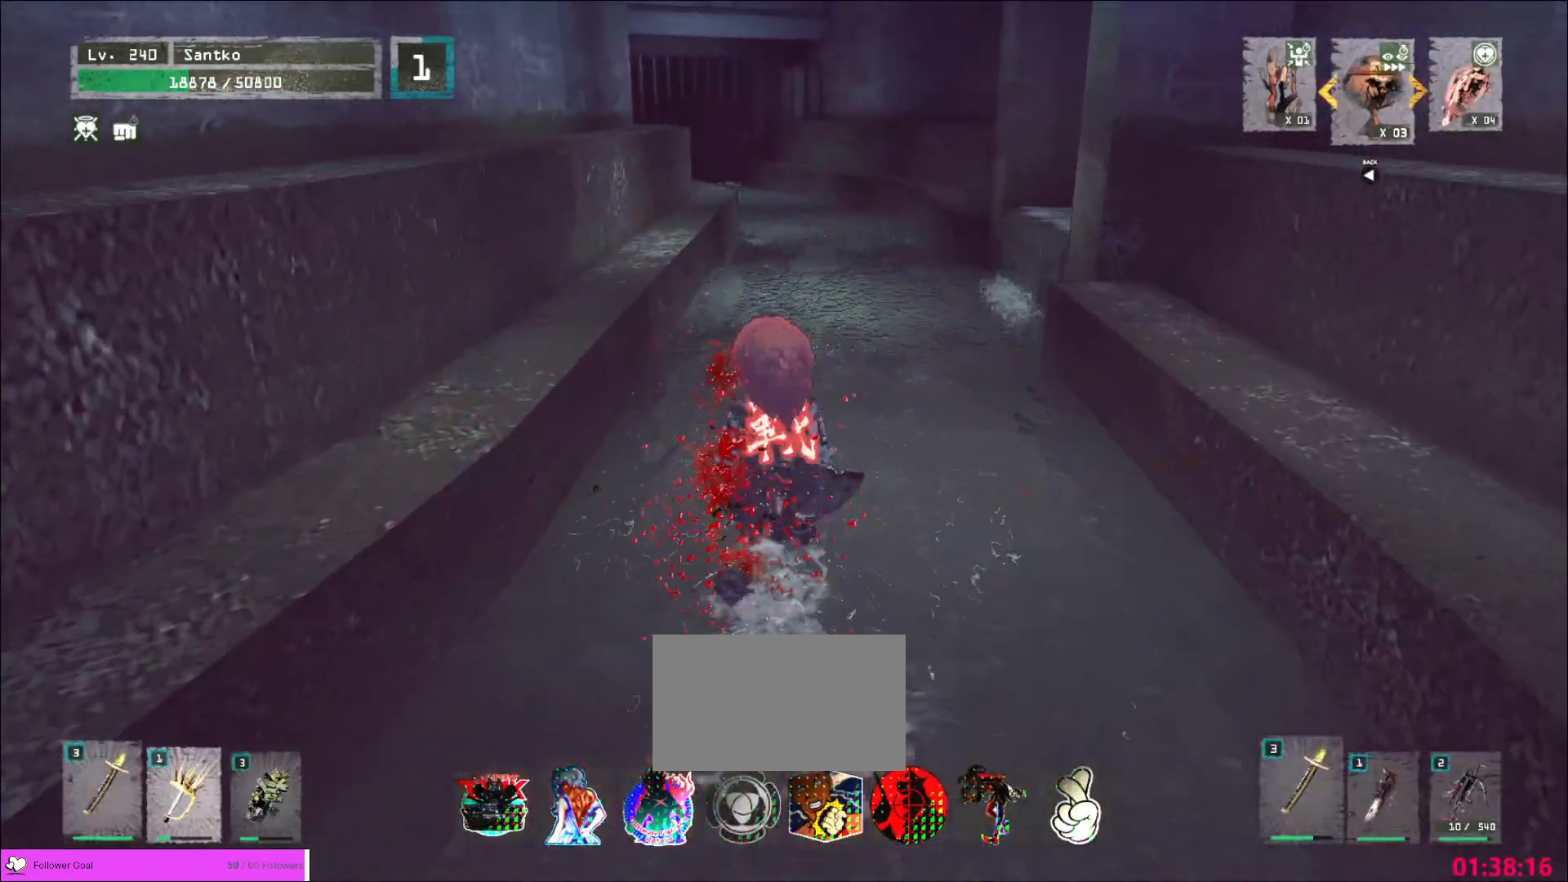
{"keys": ["2", "d", "w"], "mouse": [], "events": [[40, "1", "down"], [160, "1", "up"], [400, "d", "down"], [520, "2", "down"]]}
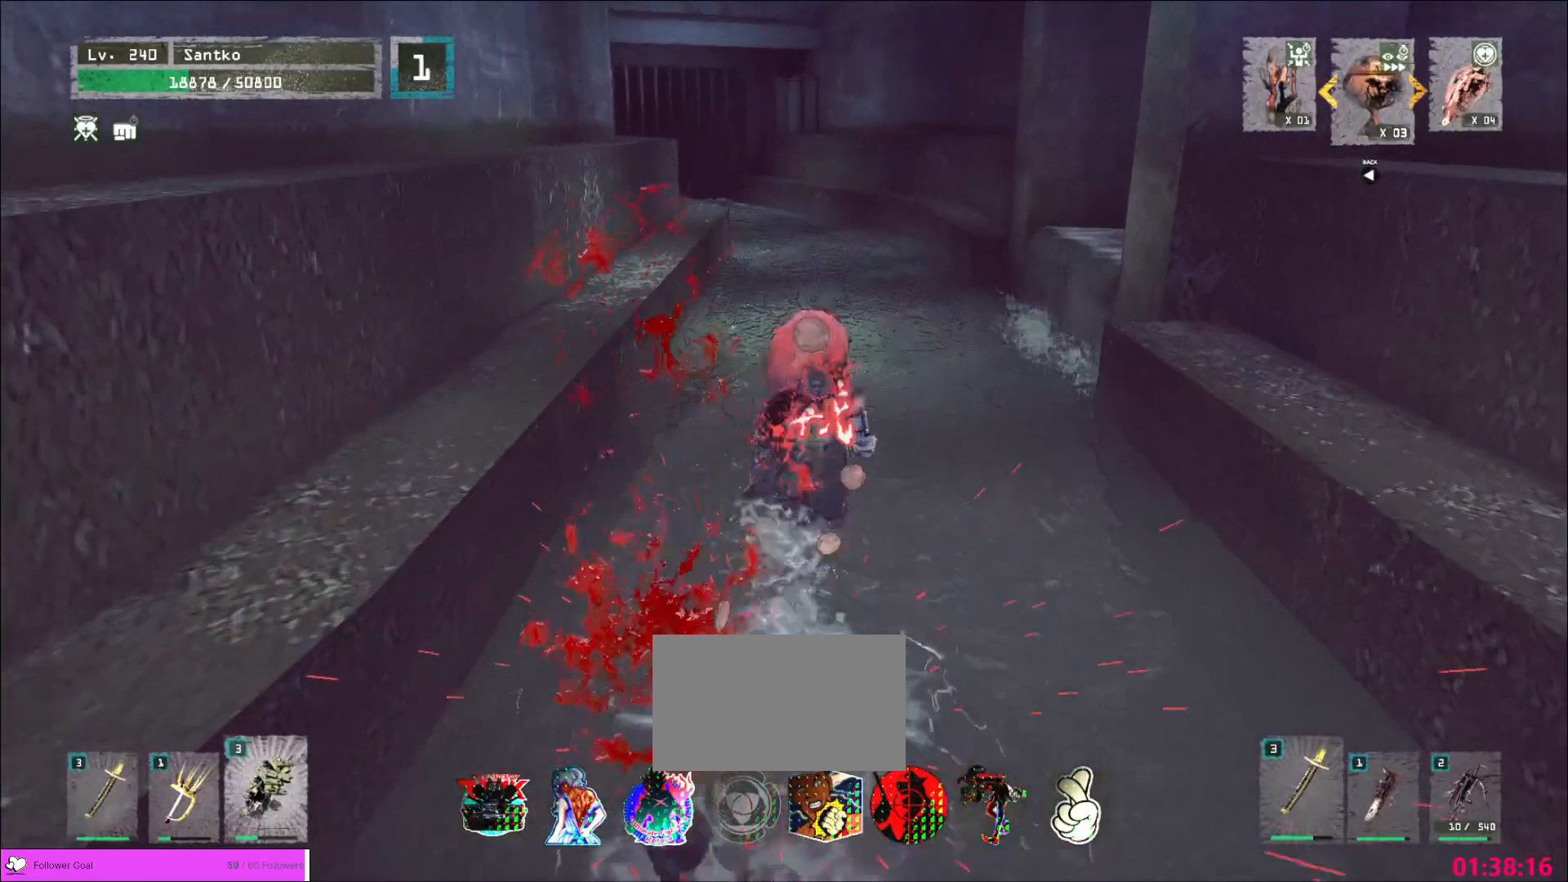
{"keys": ["a", "w"], "mouse": []}
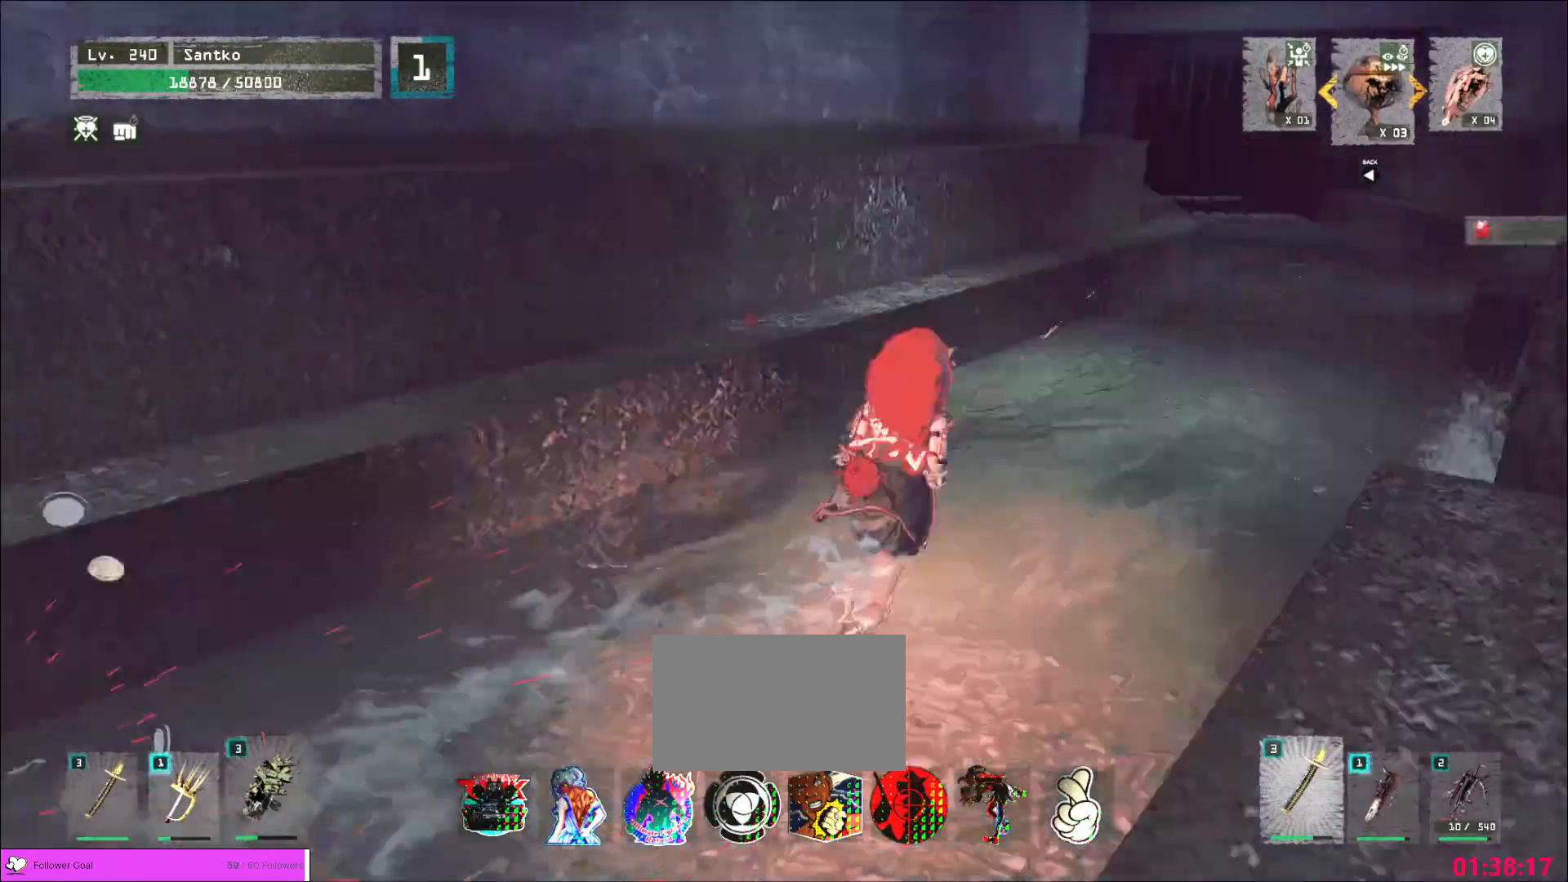
{"keys": ["w"], "mouse": []}
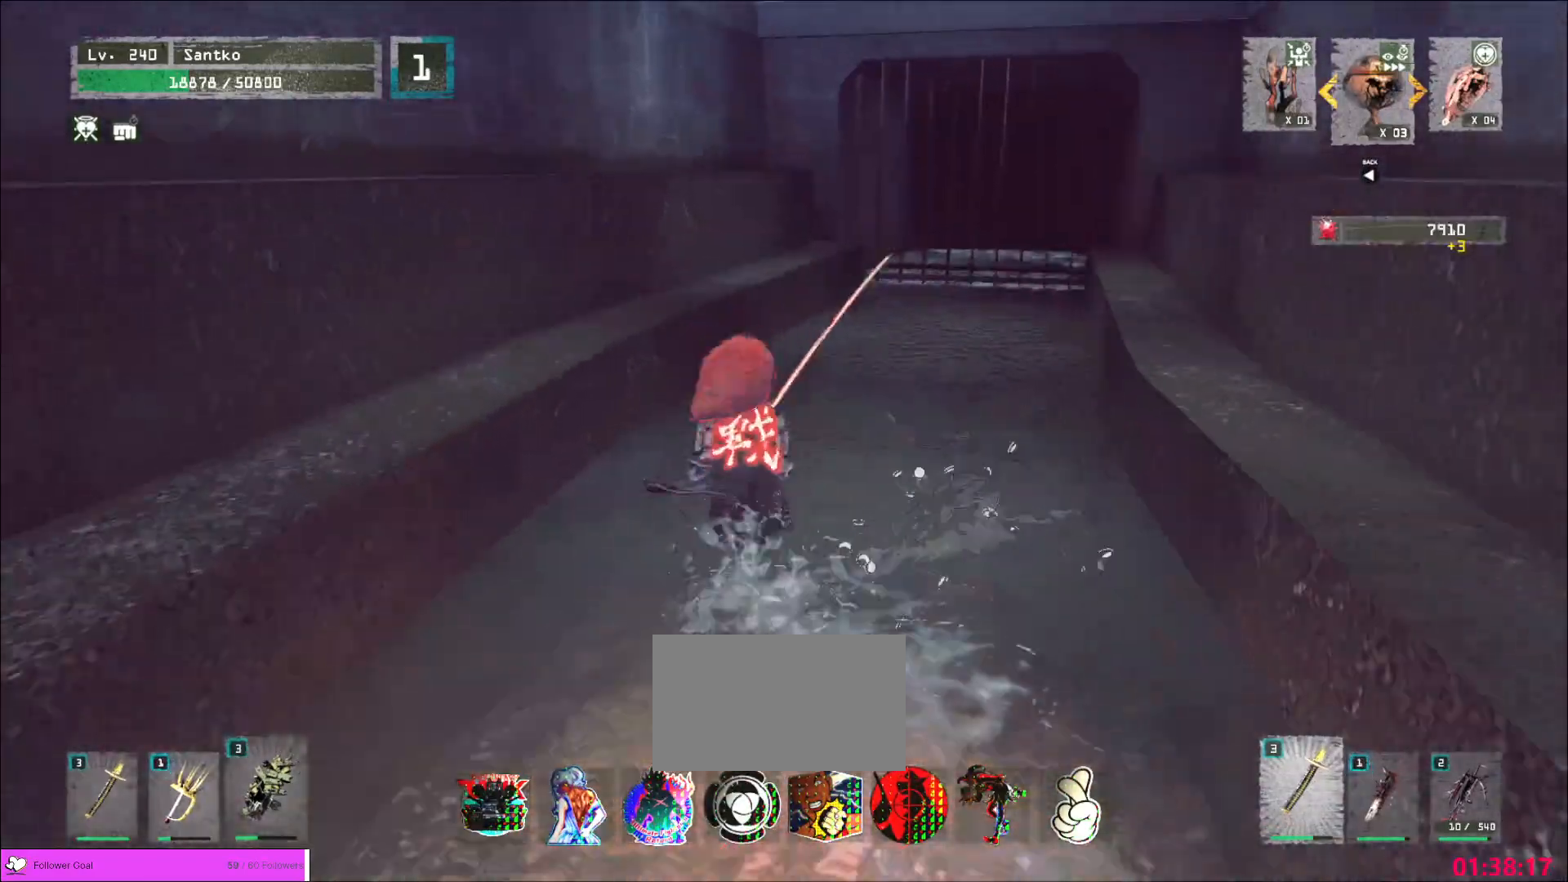
{"keys": ["w"], "mouse": [], "events": [[40, "space", "down"], [160, "space", "up"], [240, "d", "down"], [480, "d", "up"]]}
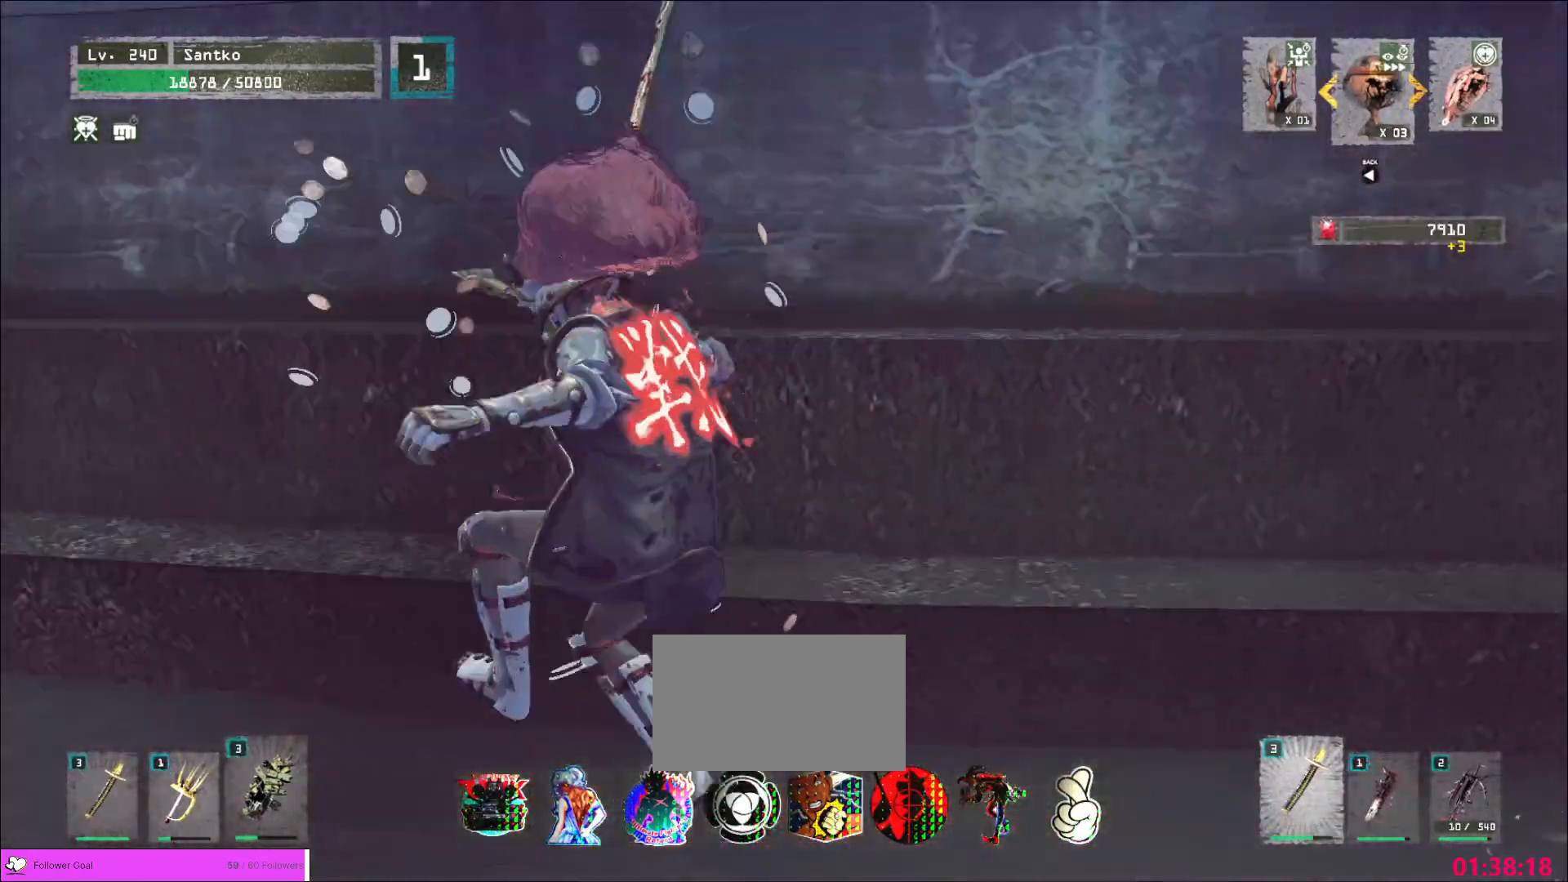
{"keys": ["a", "w"], "mouse": [], "events": [[40, "a", "down"], [120, "a", "up"], [200, "a", "down"], [400, "space", "down"], [440, "a", "up"], [480, "a", "down"], [480, "space", "up"]]}
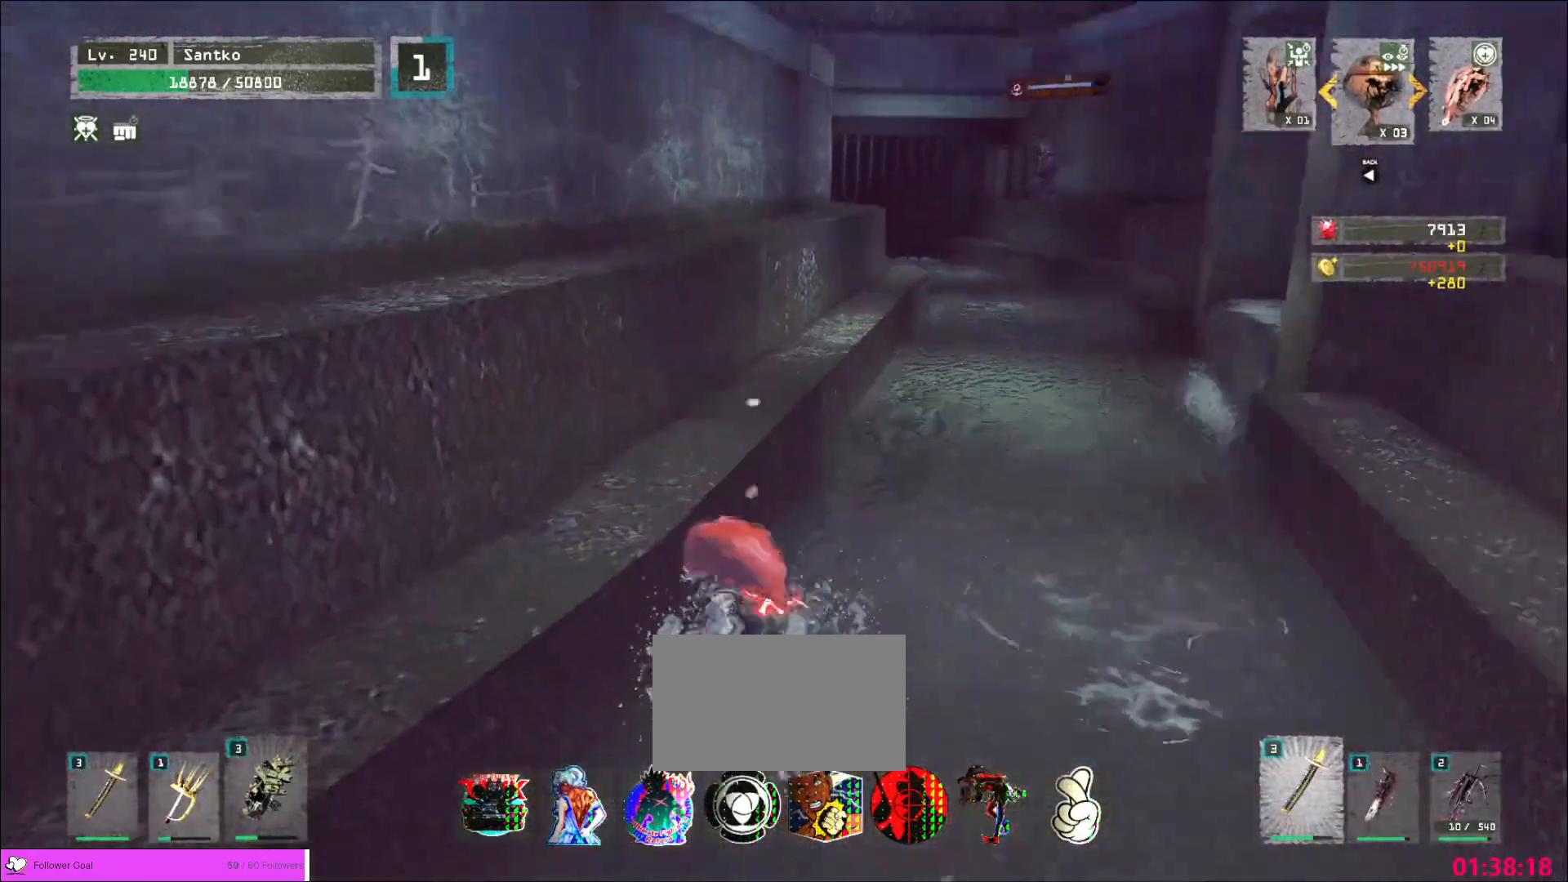
{"keys": ["w"], "mouse": [], "events": [[480, "a", "up"]]}
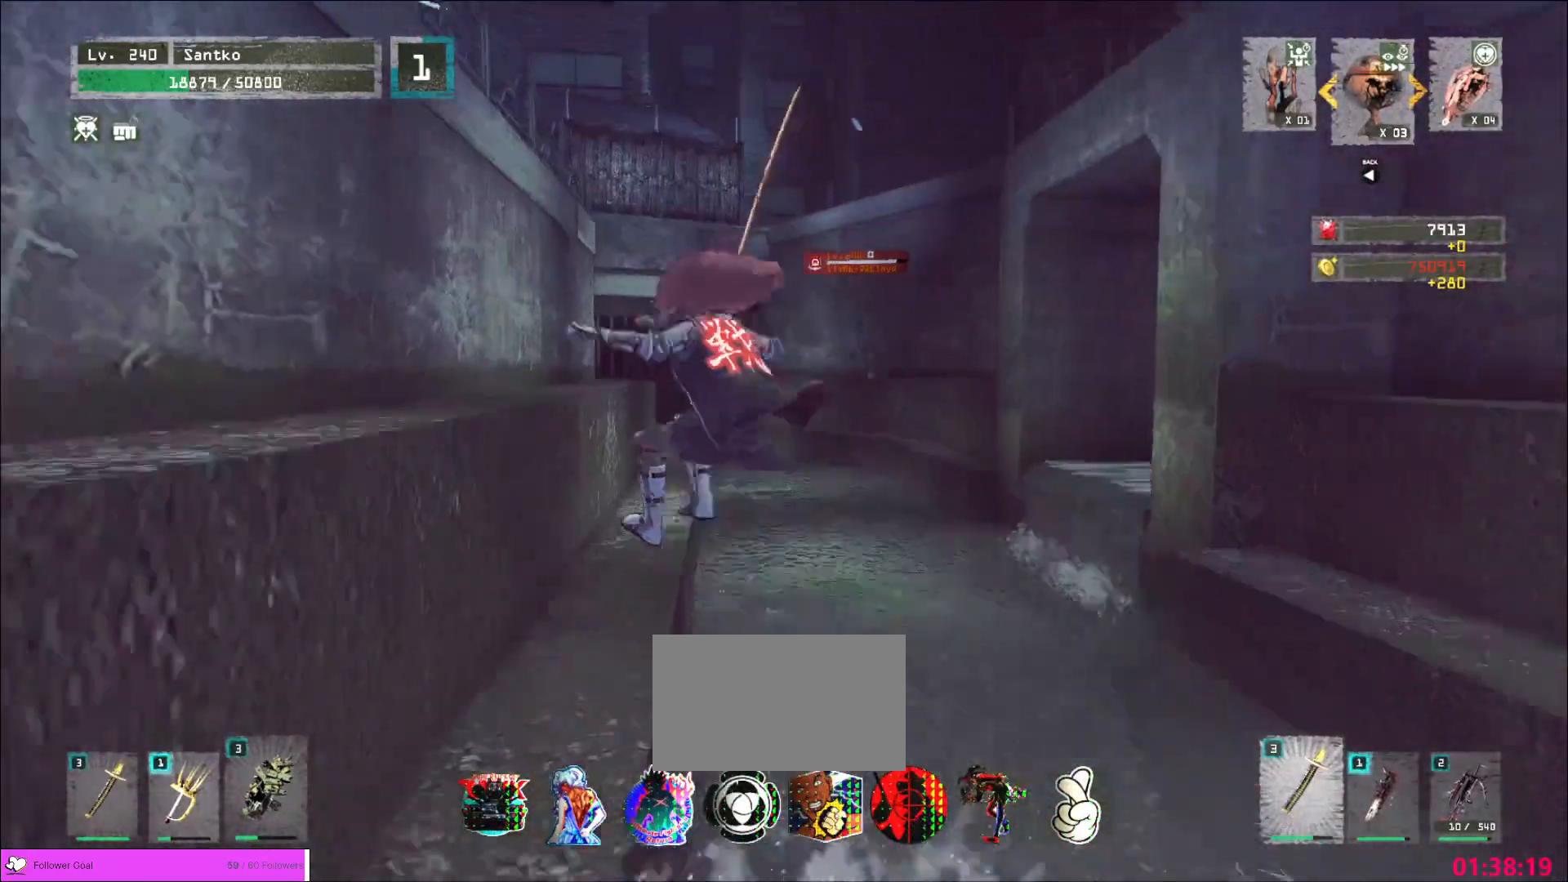
{"keys": ["d", "w"], "mouse": [], "events": [[280, "space", "down"], [440, "d", "down"], [440, "space", "up"]]}
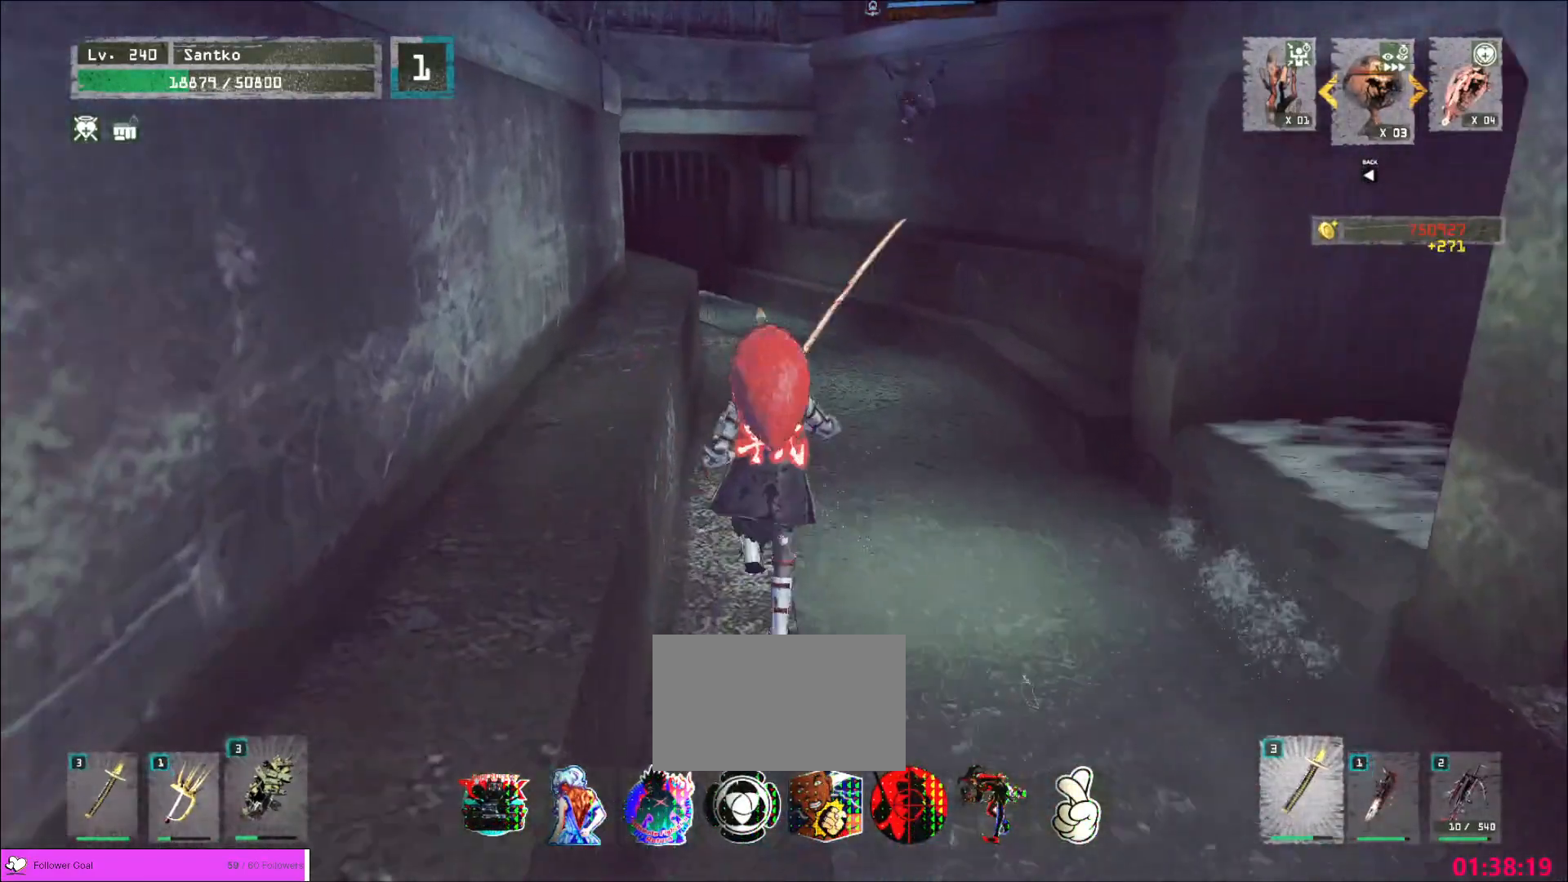
{"keys": ["w"], "mouse": [], "events": [[200, "d", "up"]]}
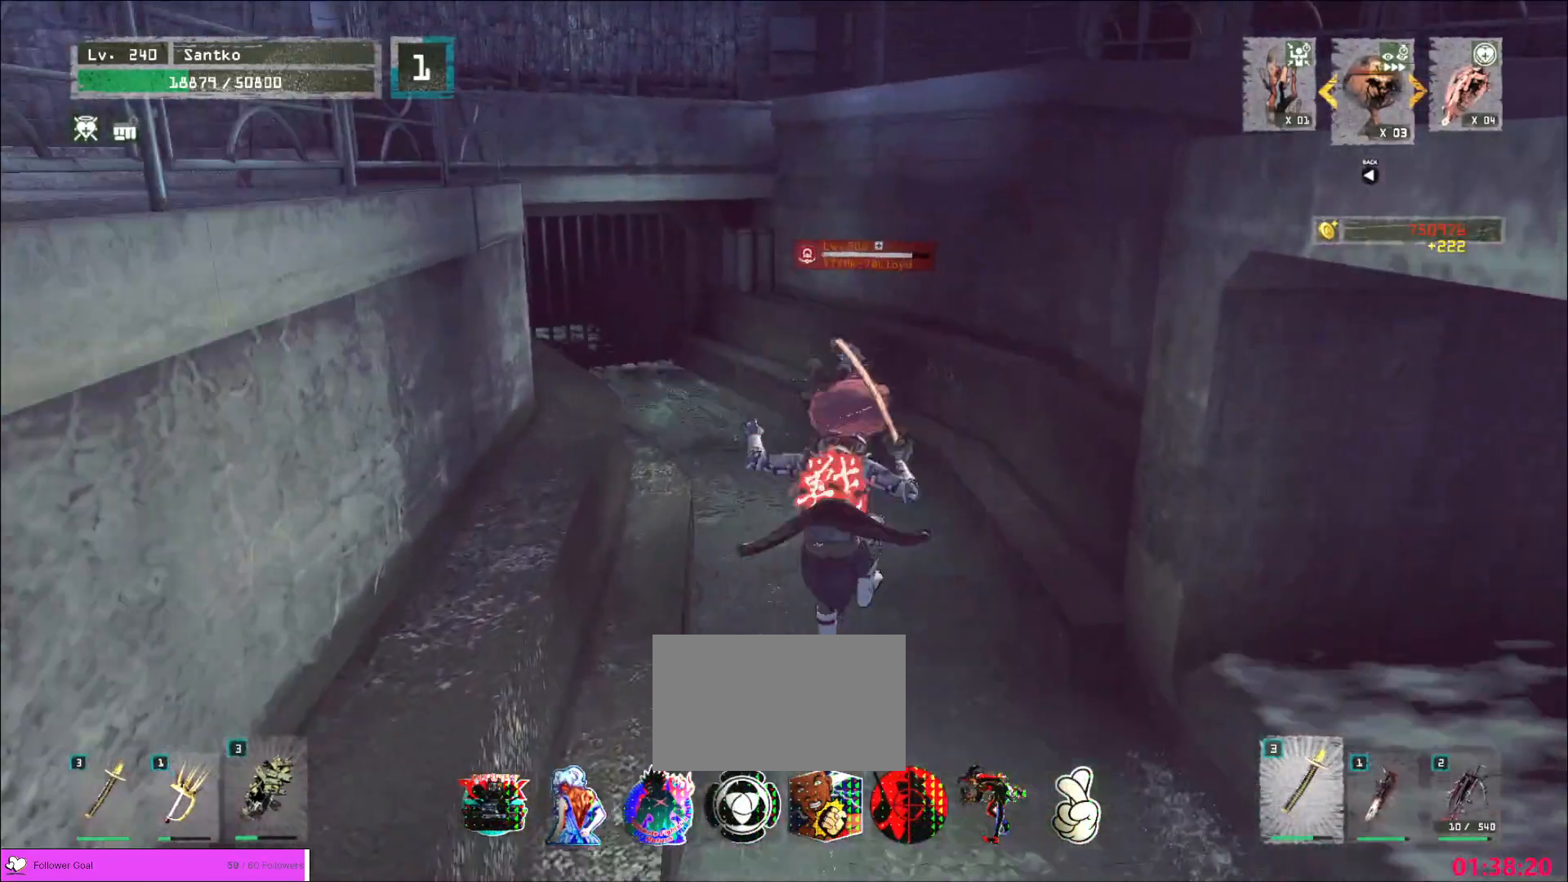
{"keys": ["w"], "mouse": [], "events": [[440, "2", "down"], [520, "2", "up"]]}
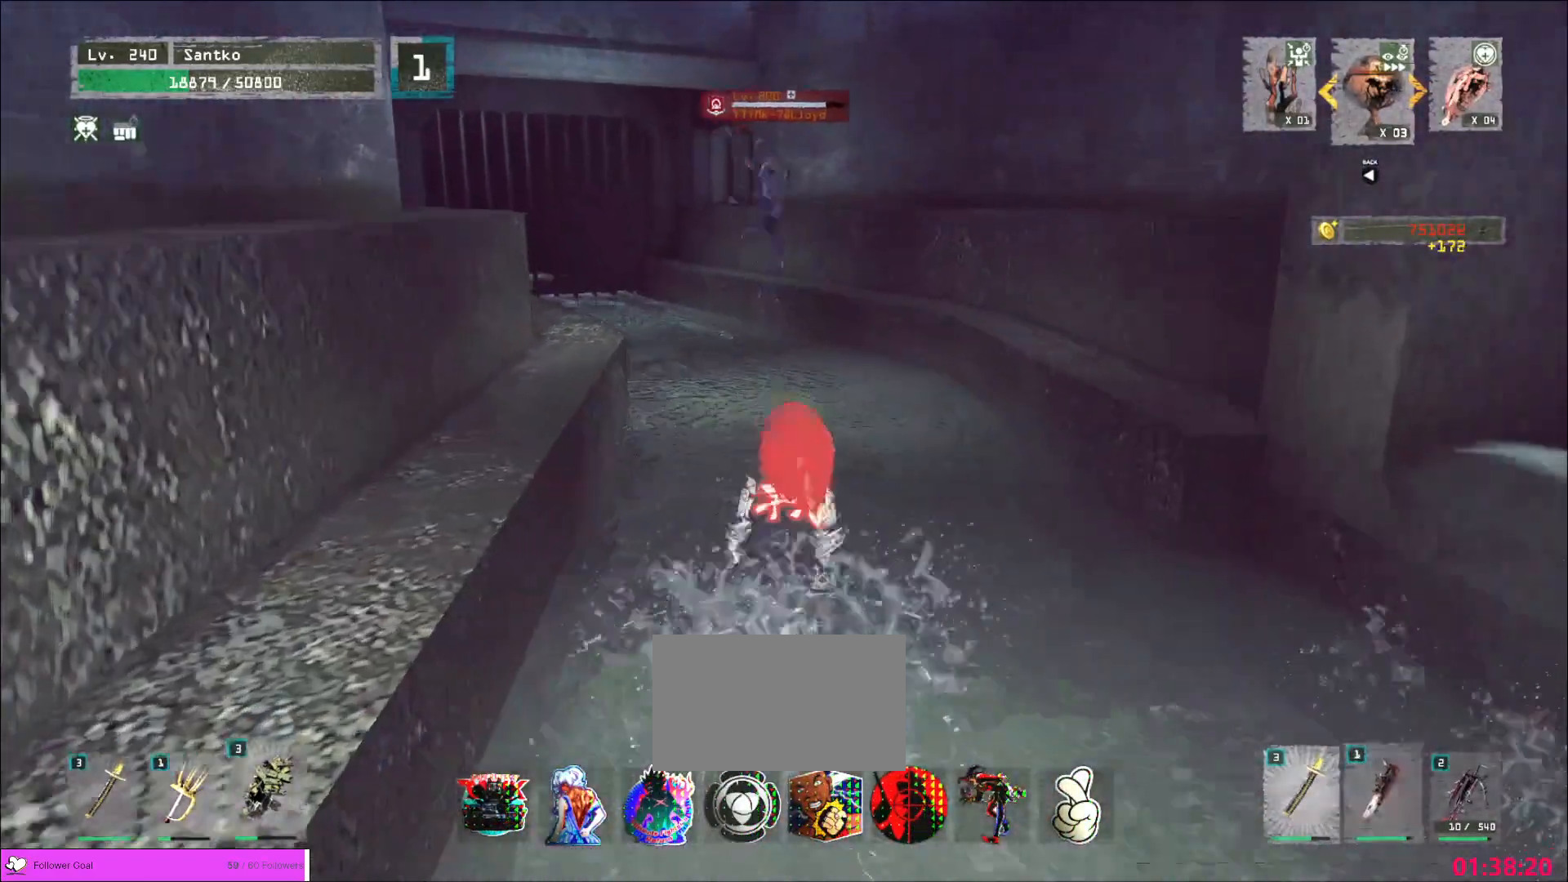
{"keys": ["w"], "mouse": [], "events": []}
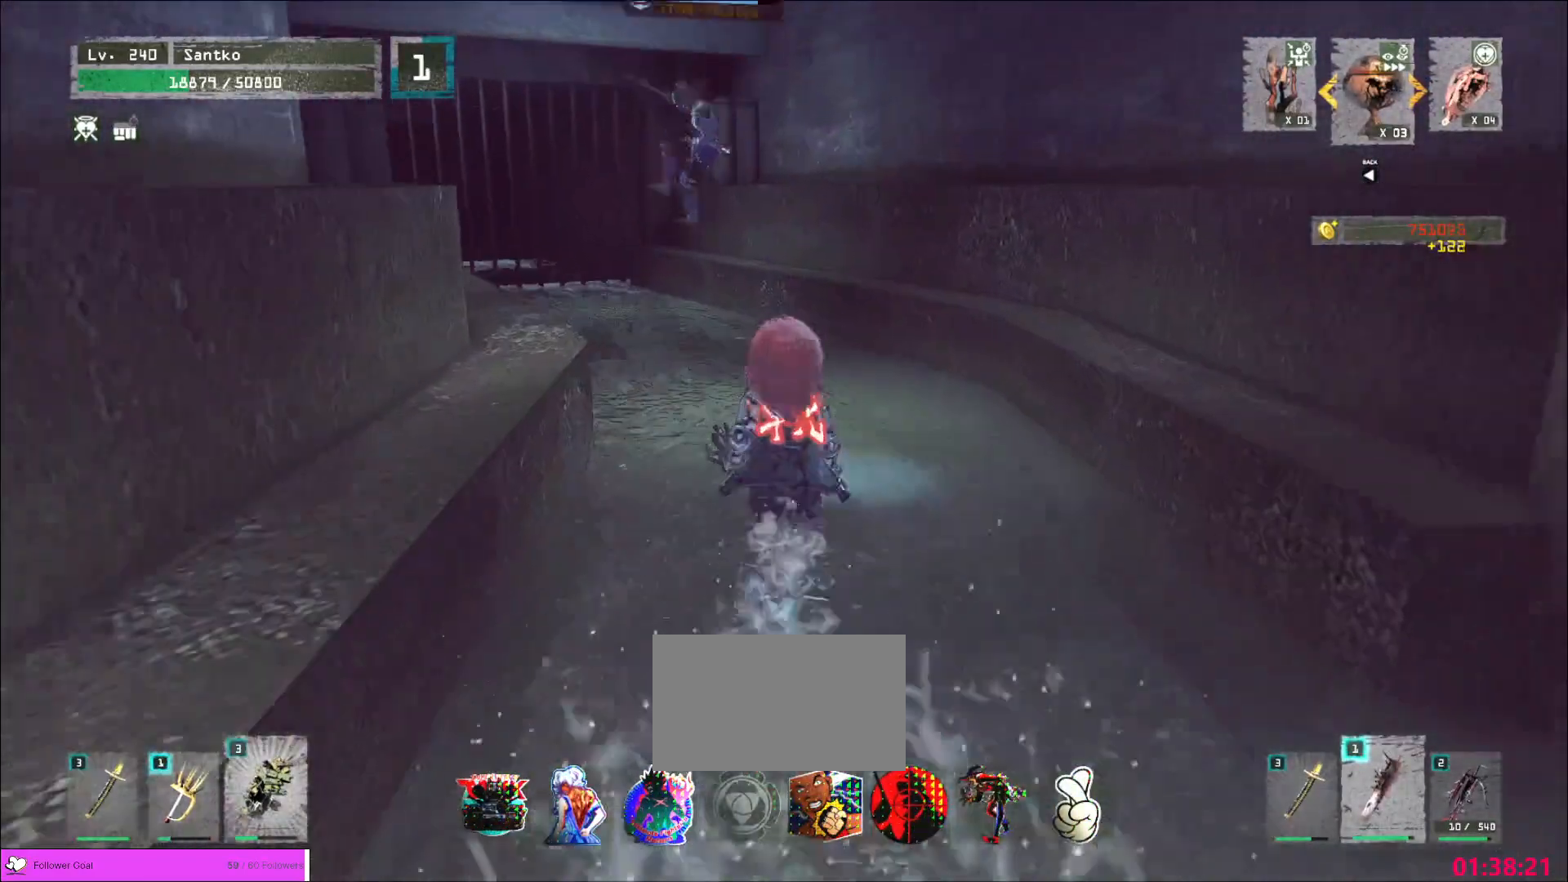
{"keys": ["s"], "mouse": [], "events": [[40, "1", "down"], [120, "1", "up"], [440, "w", "up"], [520, "s", "down"]]}
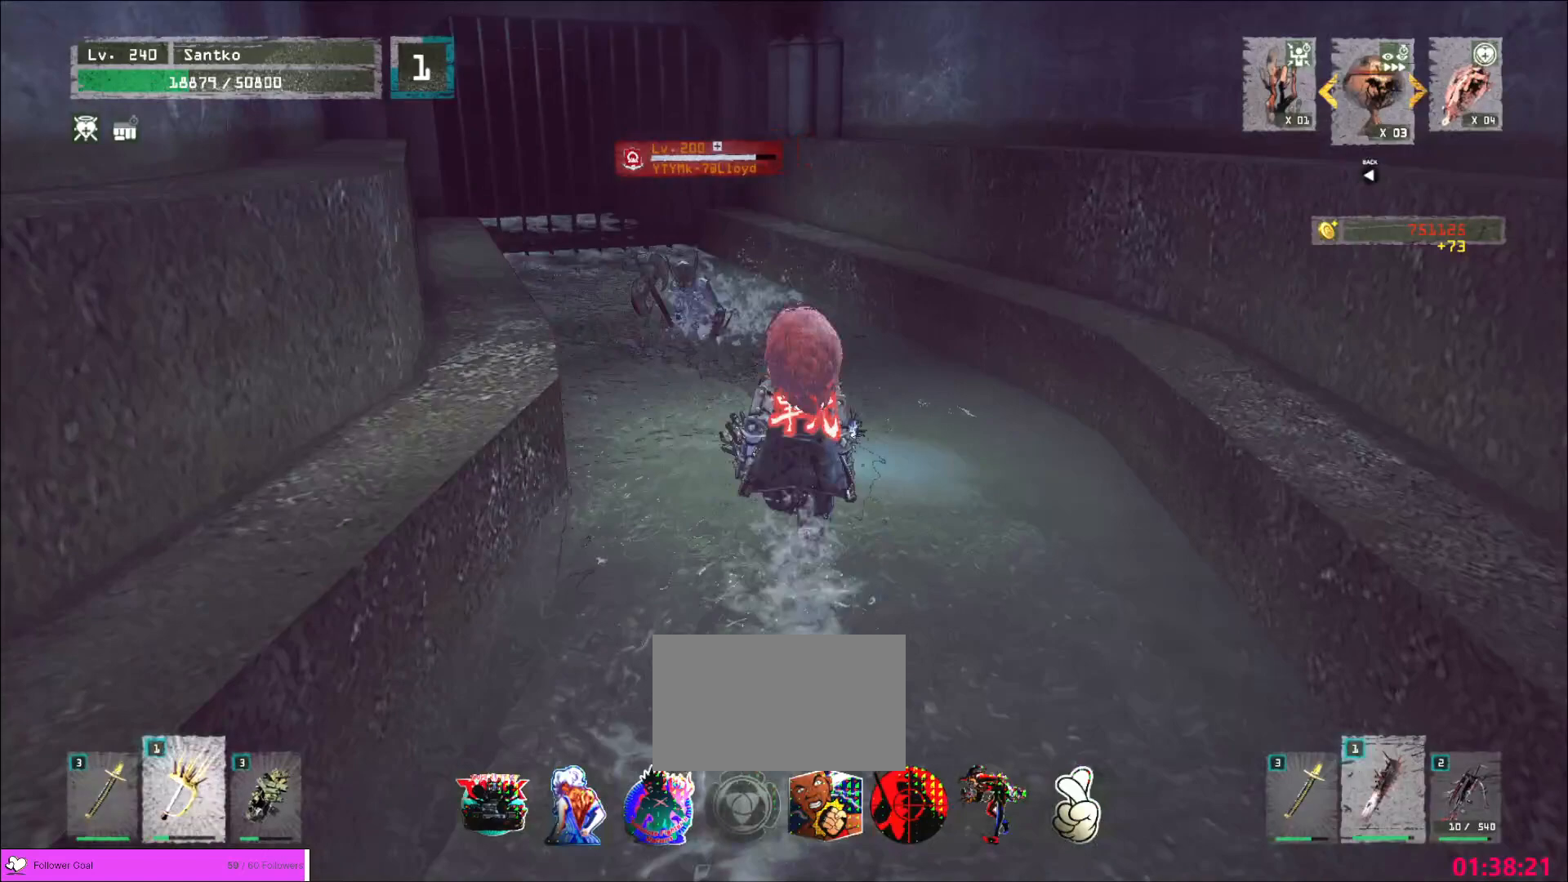
{"keys": [], "mouse": [], "events": [[280, "s", "up"]]}
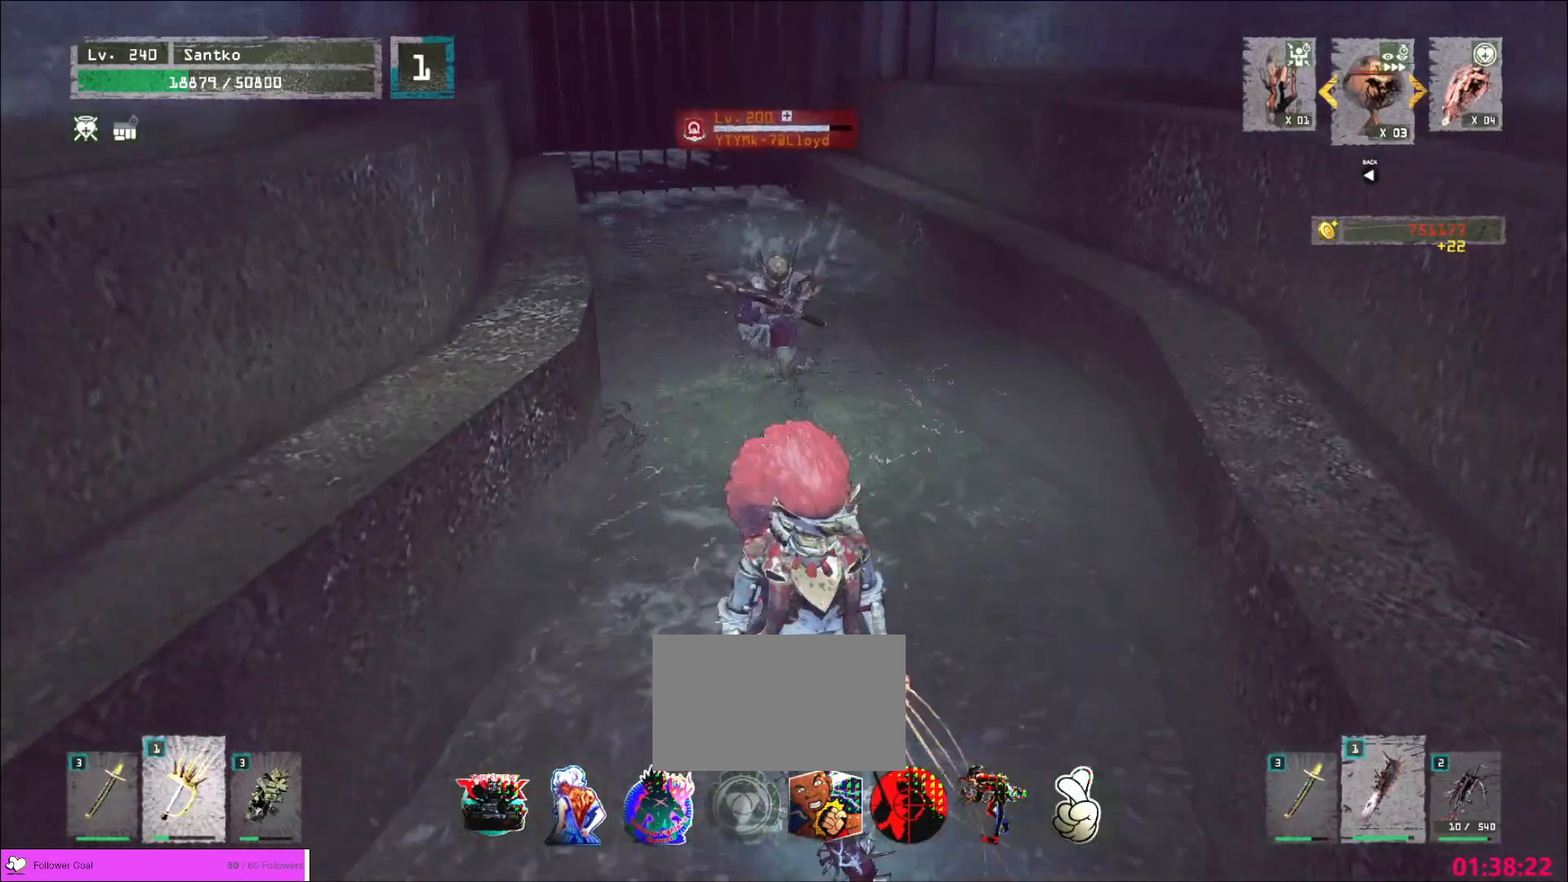
{"keys": ["s"], "mouse": [], "events": [[360, "s", "down"]]}
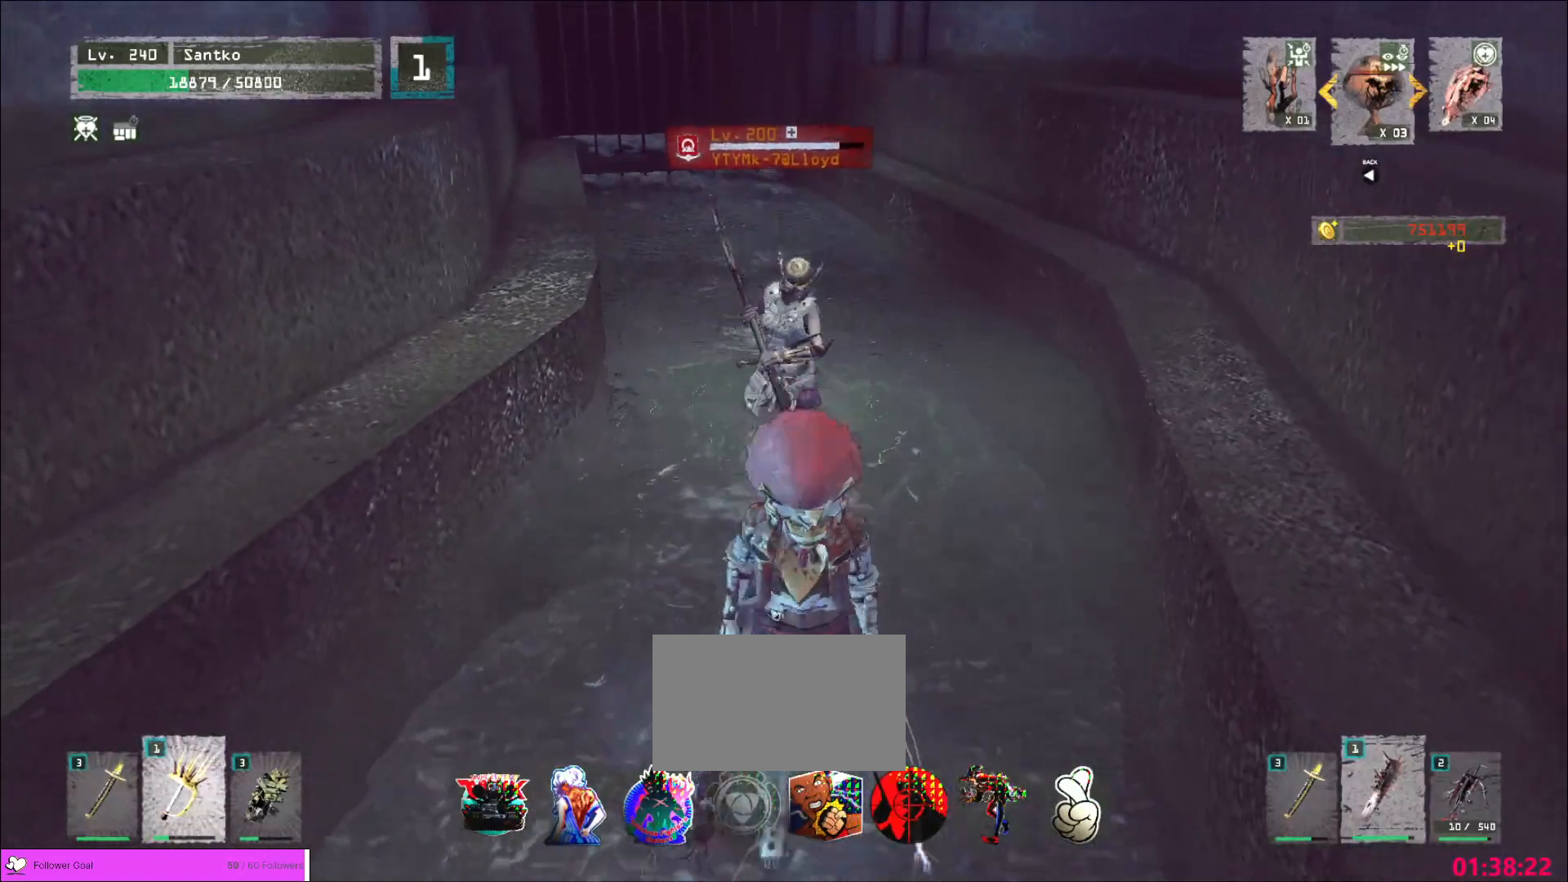
{"keys": ["w"], "mouse": [], "events": [[240, "s", "up"], [320, "w", "down"], [400, "q", "down"], [480, "q", "up"]]}
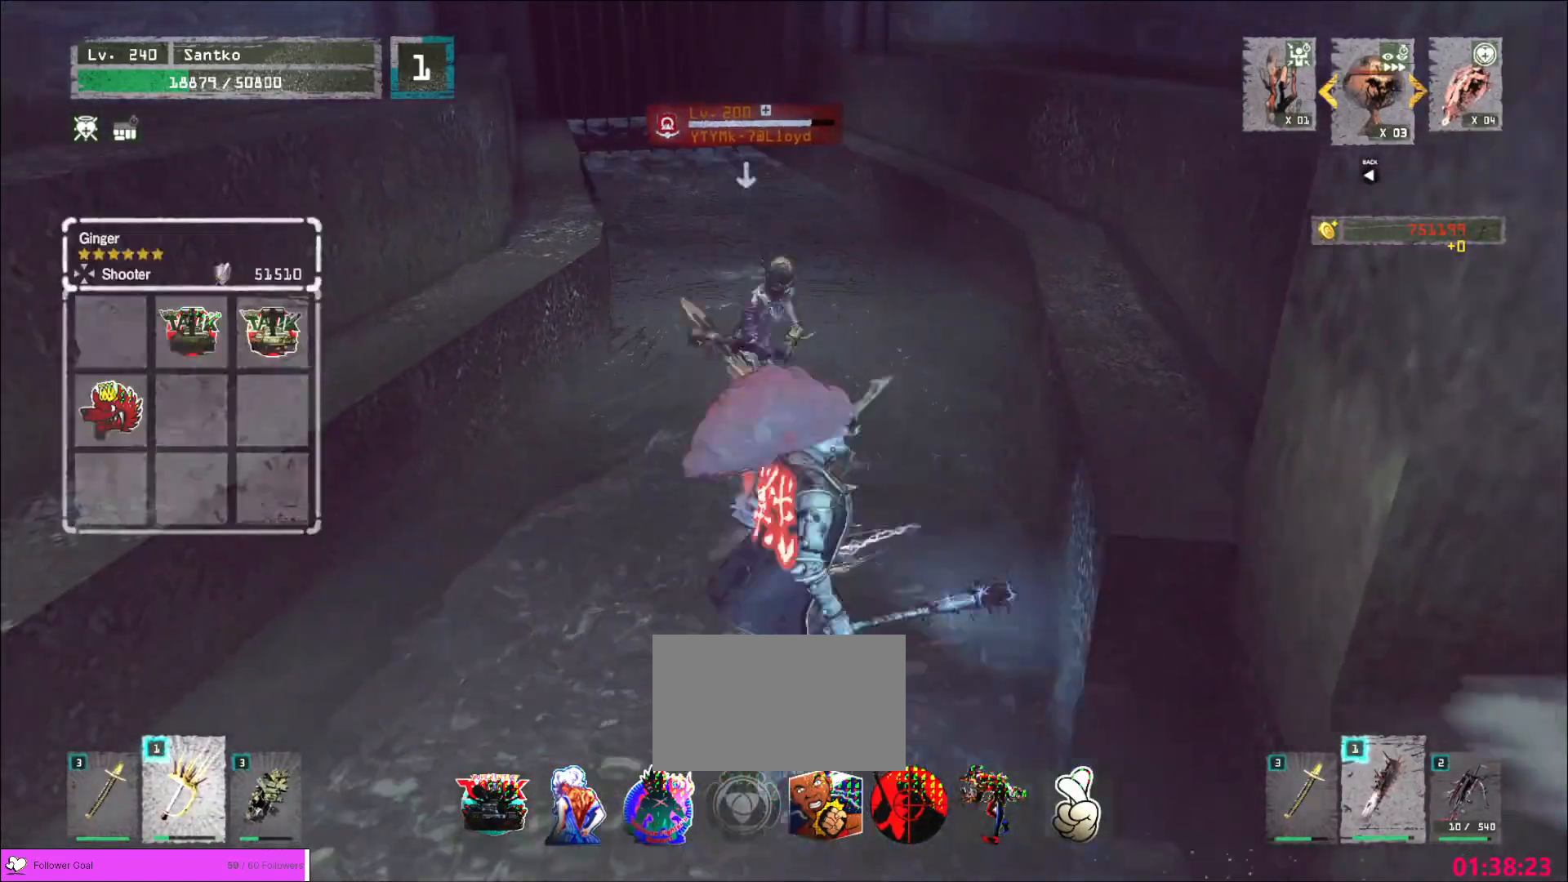
{"keys": ["w"], "mouse": [], "events": []}
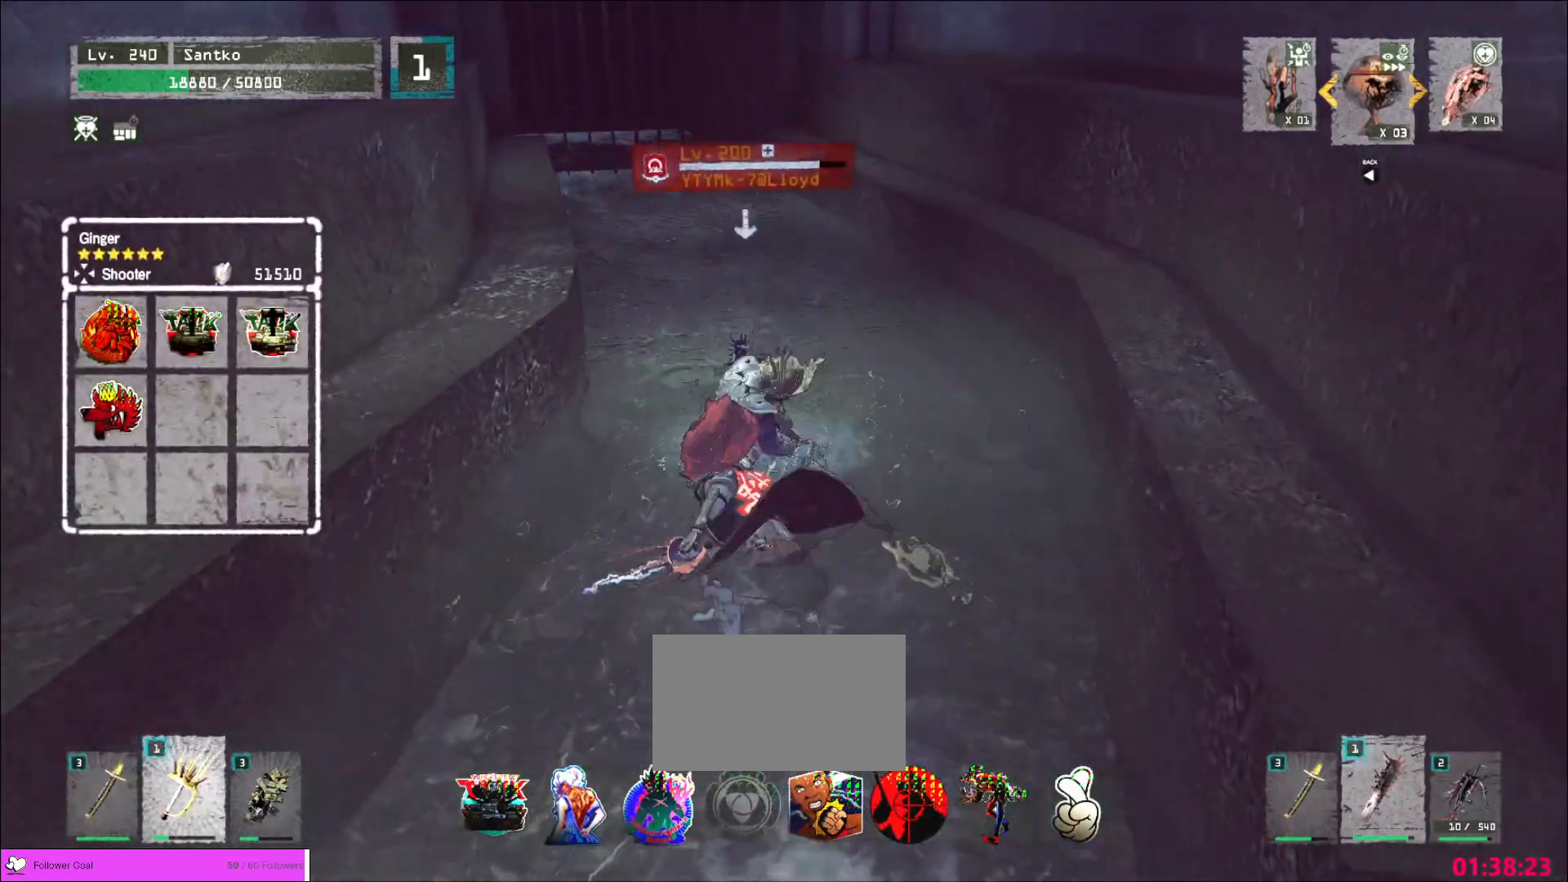
{"keys": ["q"], "mouse": [], "events": [[400, "w", "up"], [480, "q", "down"]]}
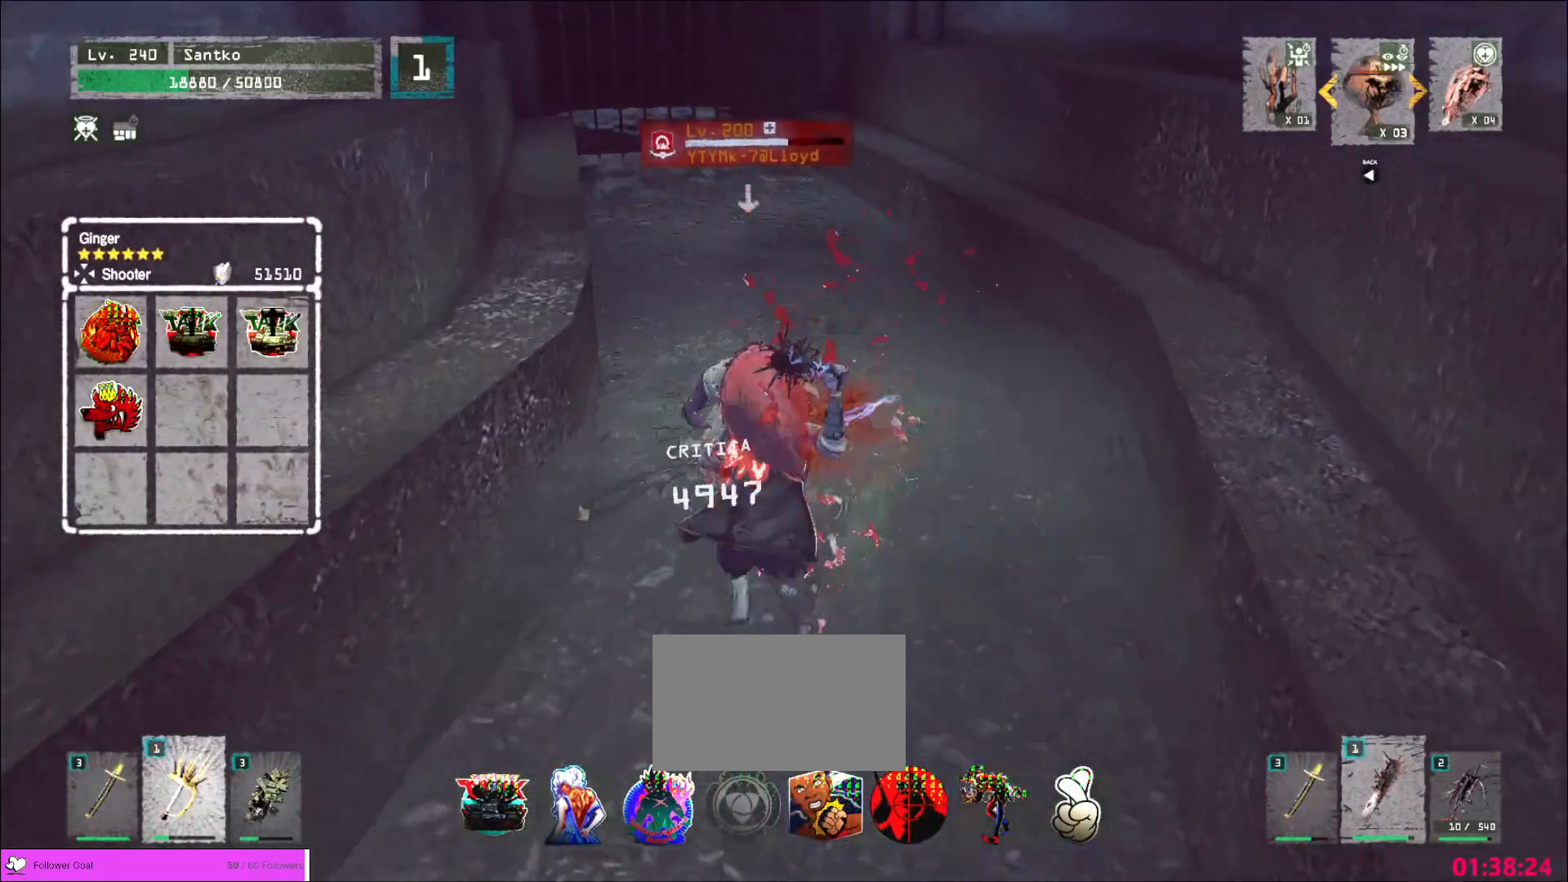
{"keys": [], "mouse": ["wheel"], "events": [[80, "q", "up"], [280, "mouse_wheel", "down"]]}
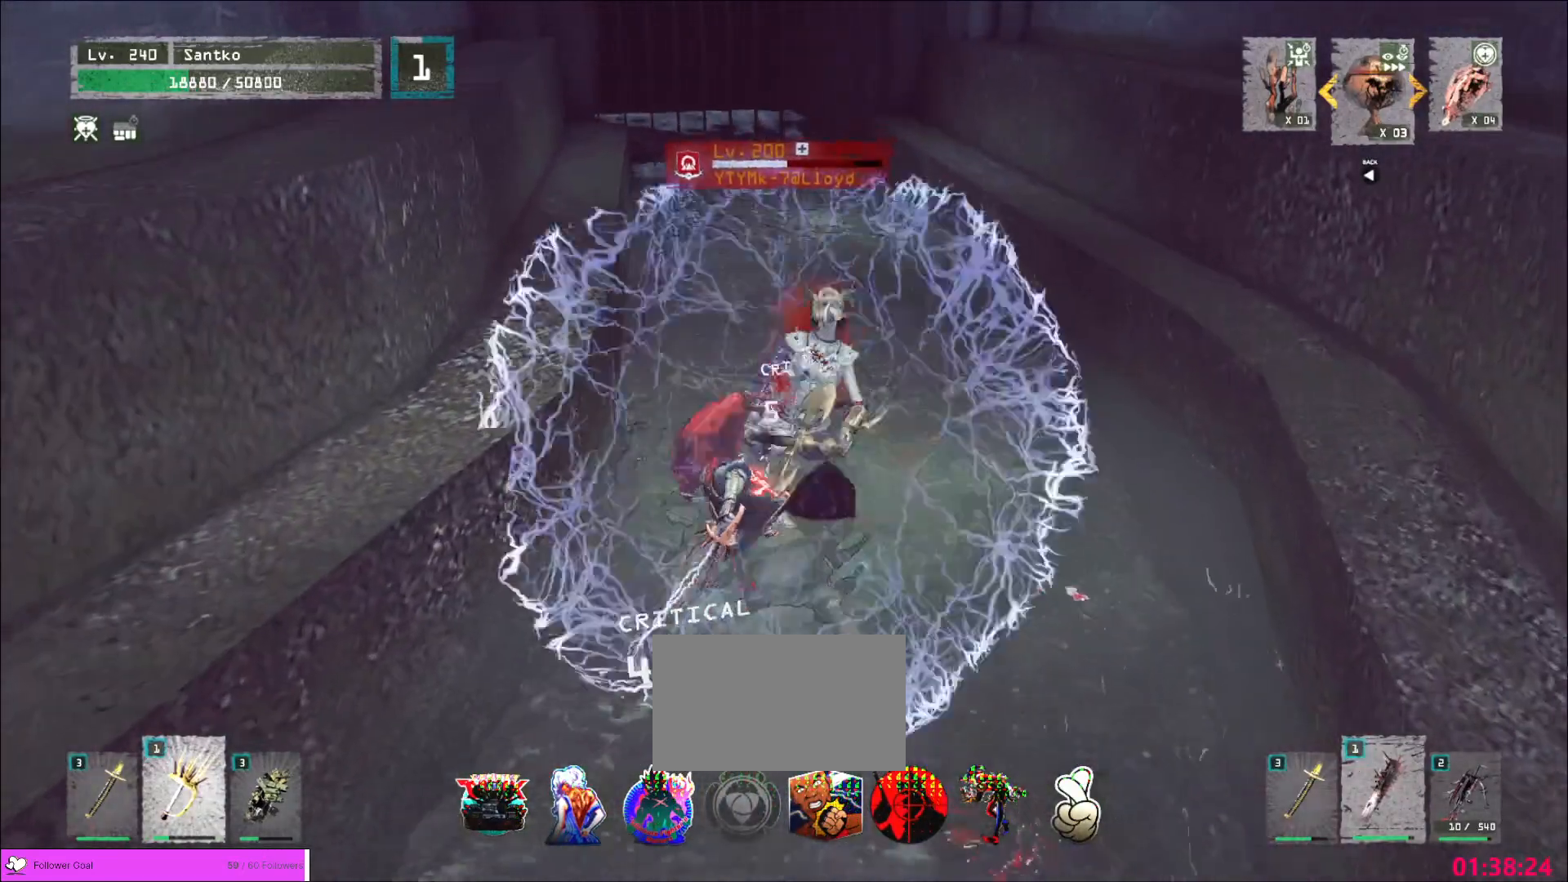
{"keys": ["w"], "mouse": [], "events": [[400, "w", "down"], [480, "mouse_wheel", "up"]]}
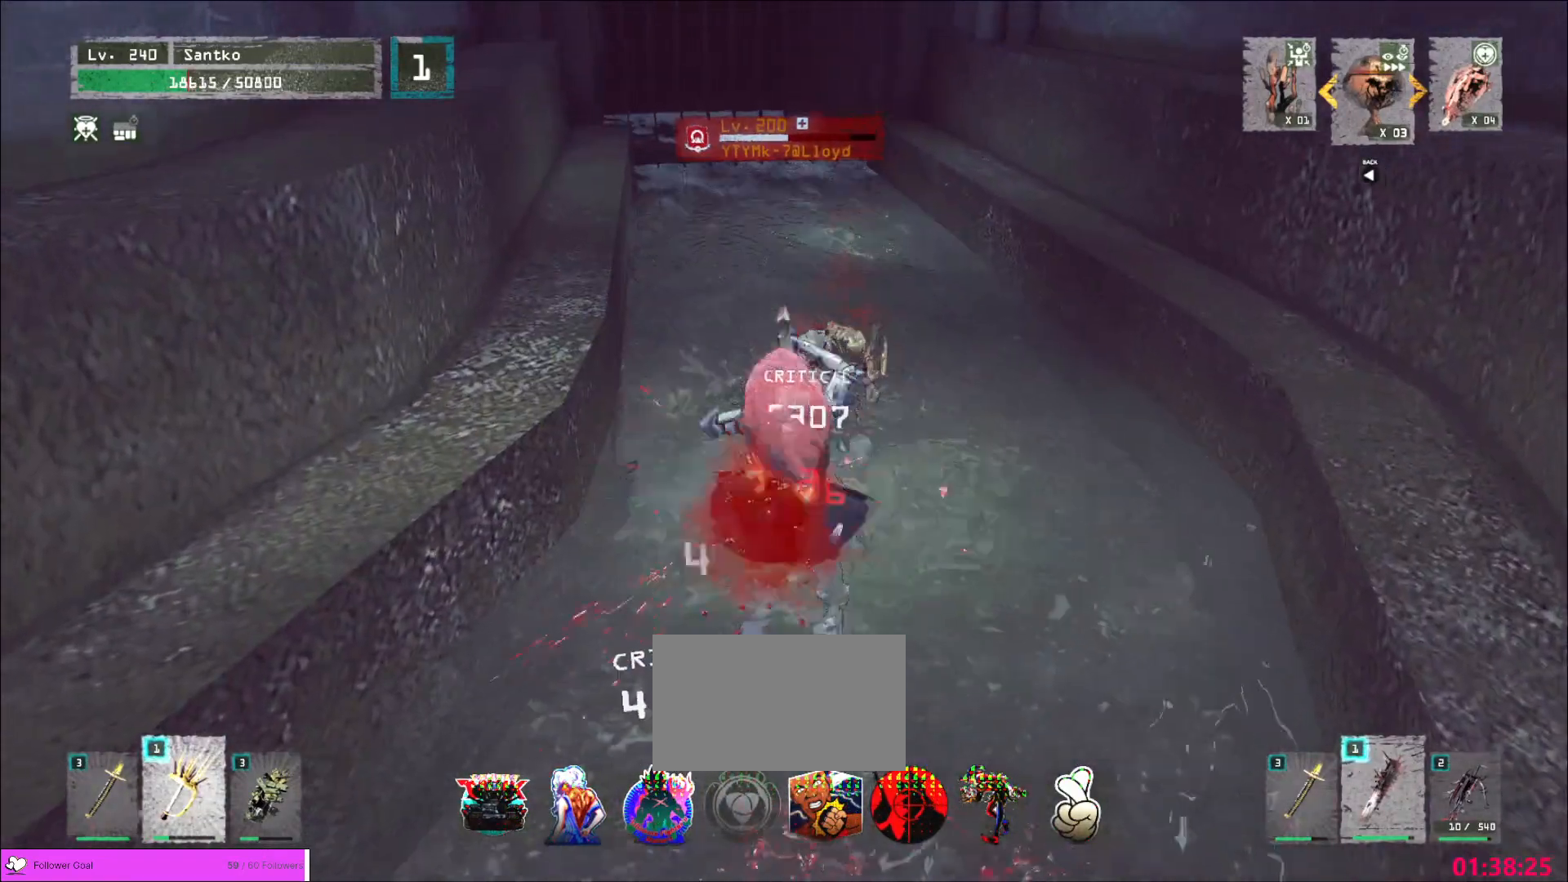
{"keys": ["a", "w"], "mouse": [], "events": [[40, "a", "down"], [80, "mouse_wheel", "down"], [200, "mouse_wheel", "up"]]}
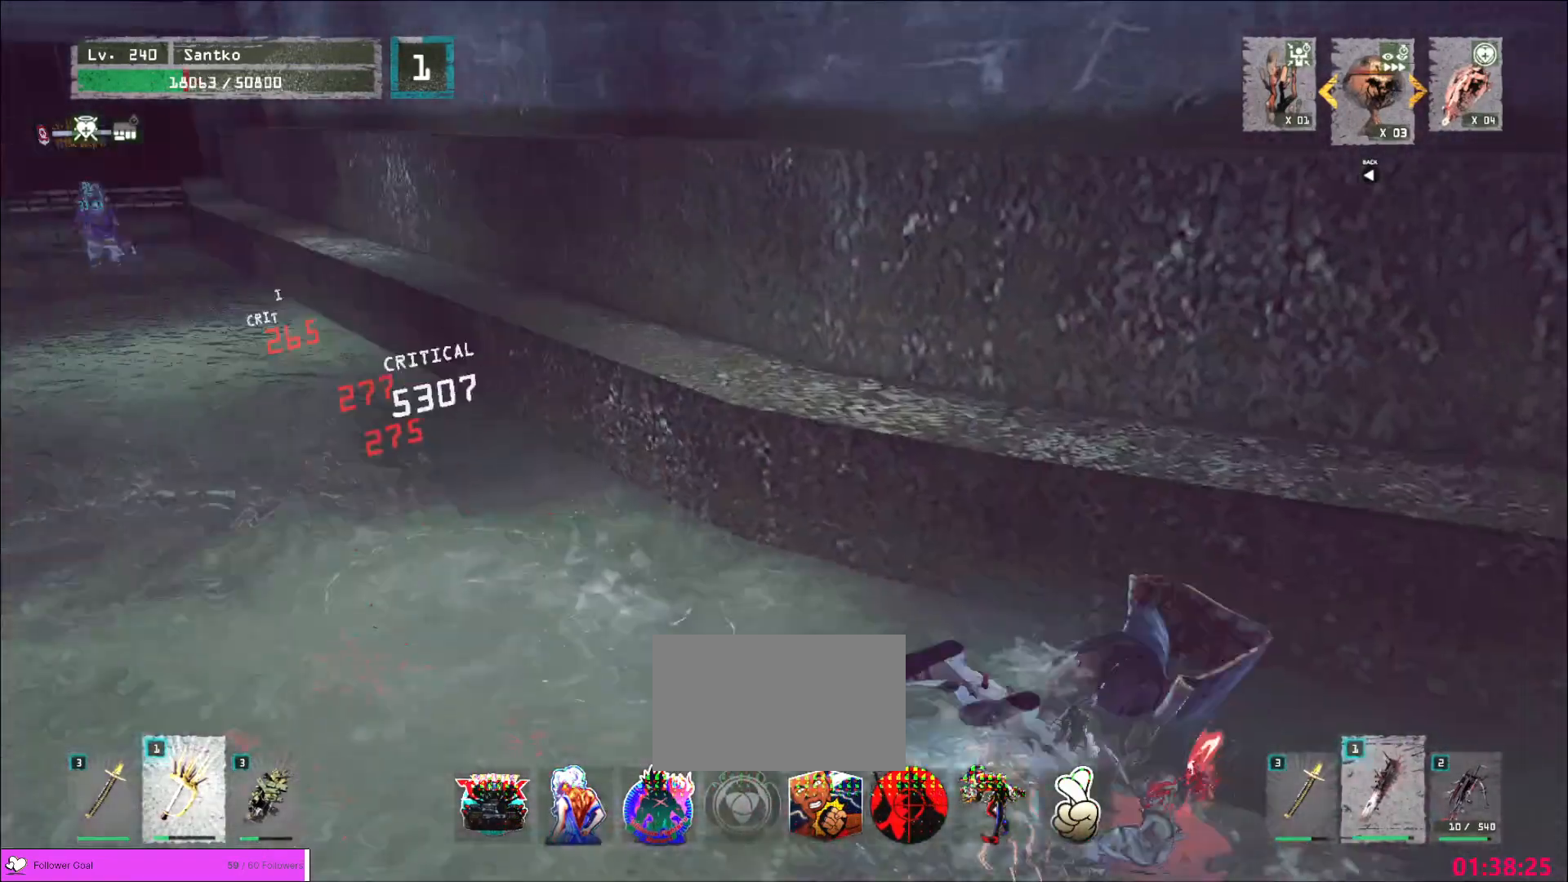
{"keys": ["ctrl", "w"], "mouse": [], "events": [[240, "a", "up"], [440, "ctrl", "down"]]}
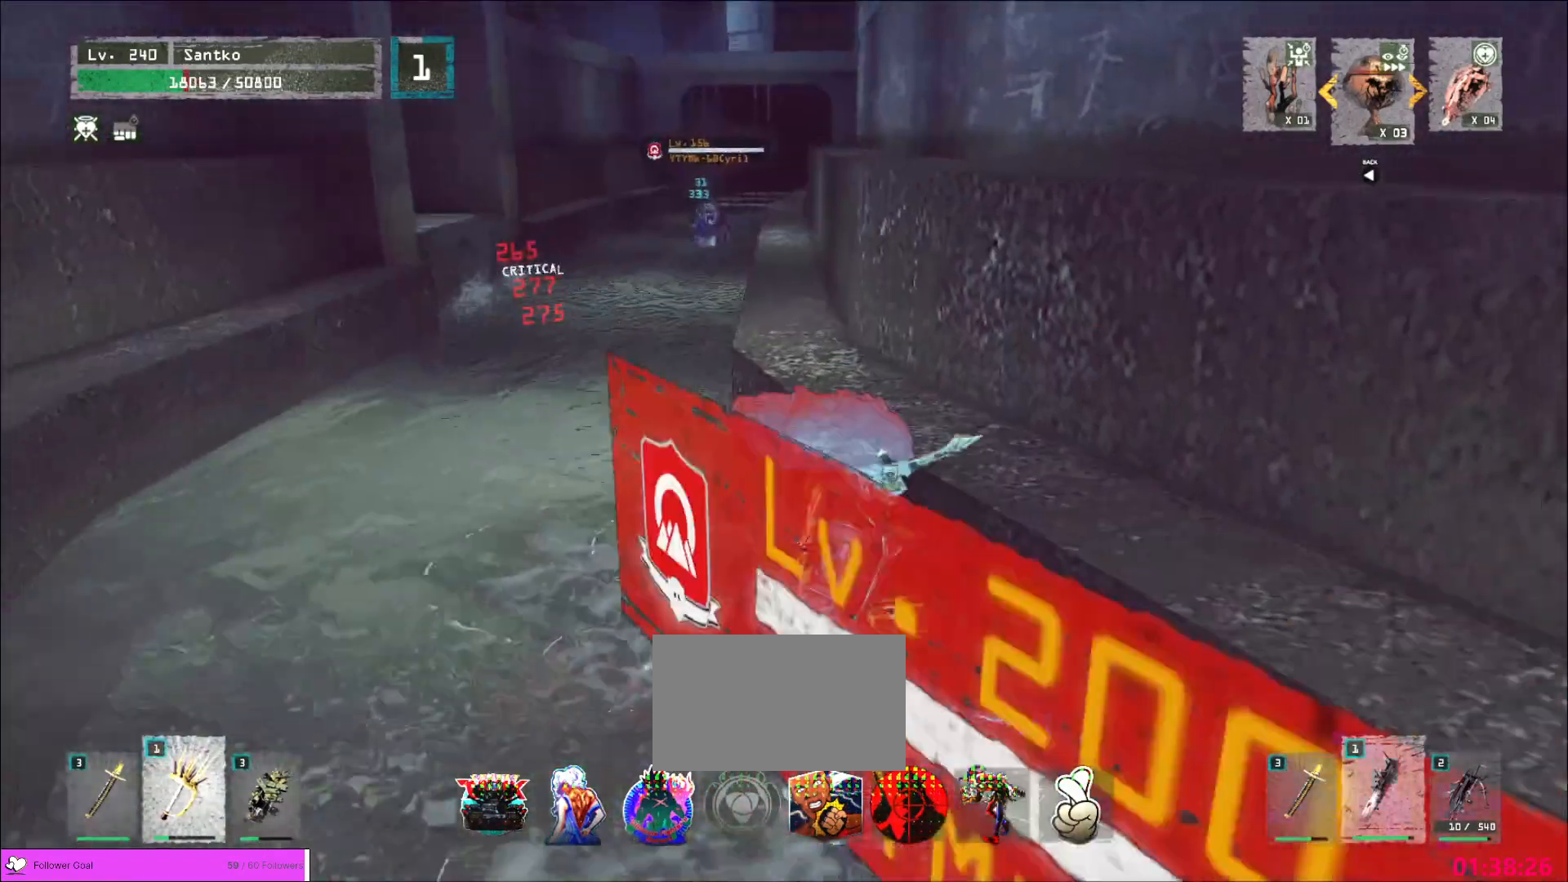
{"keys": ["w"], "mouse": []}
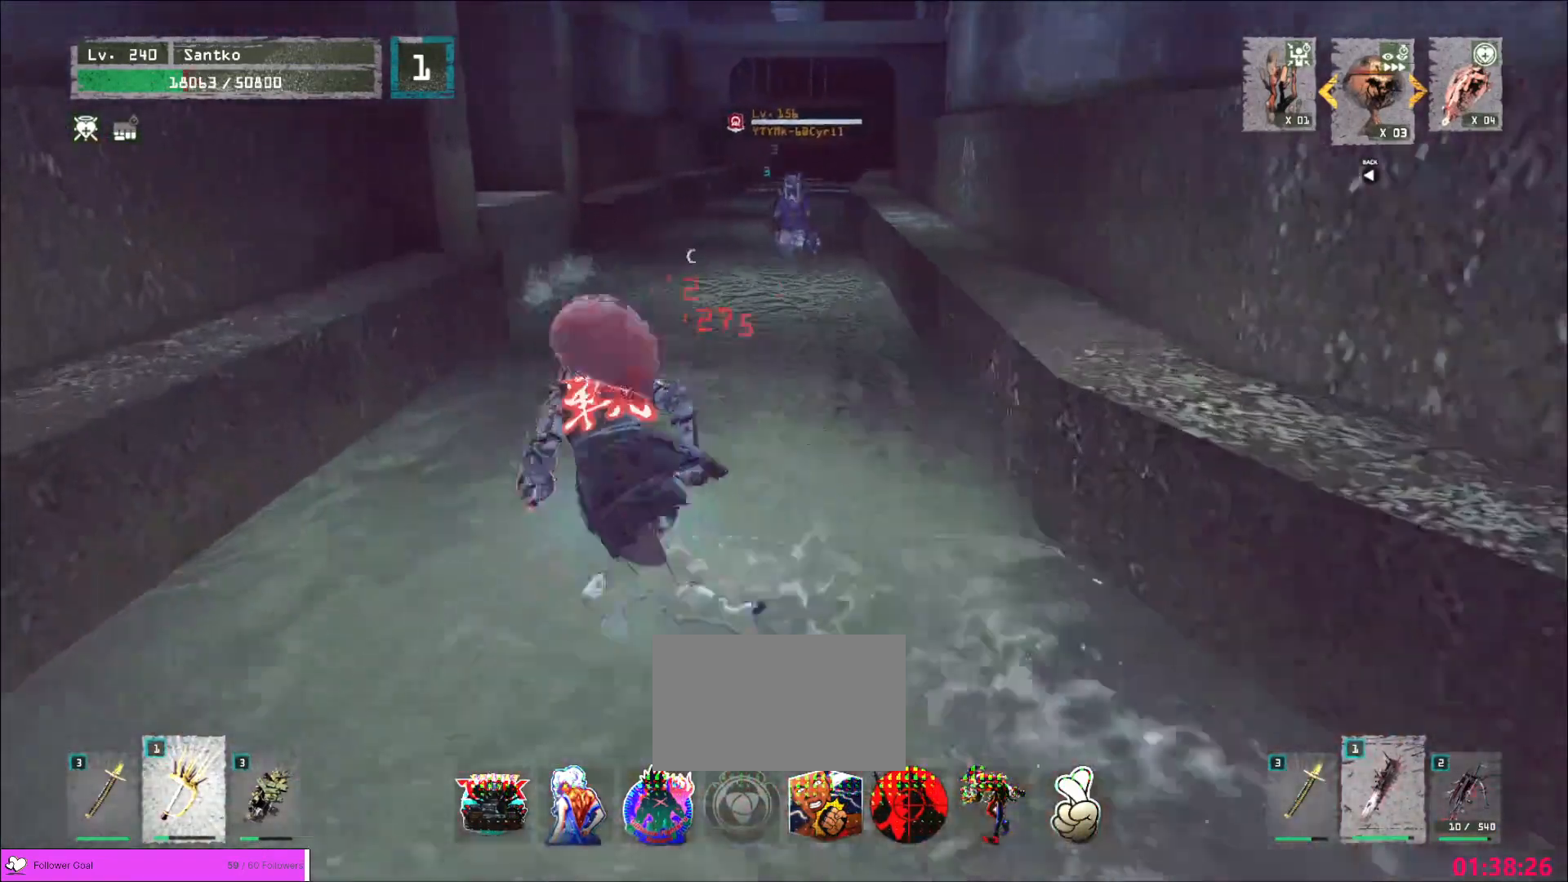
{"keys": ["w"], "mouse": [], "events": []}